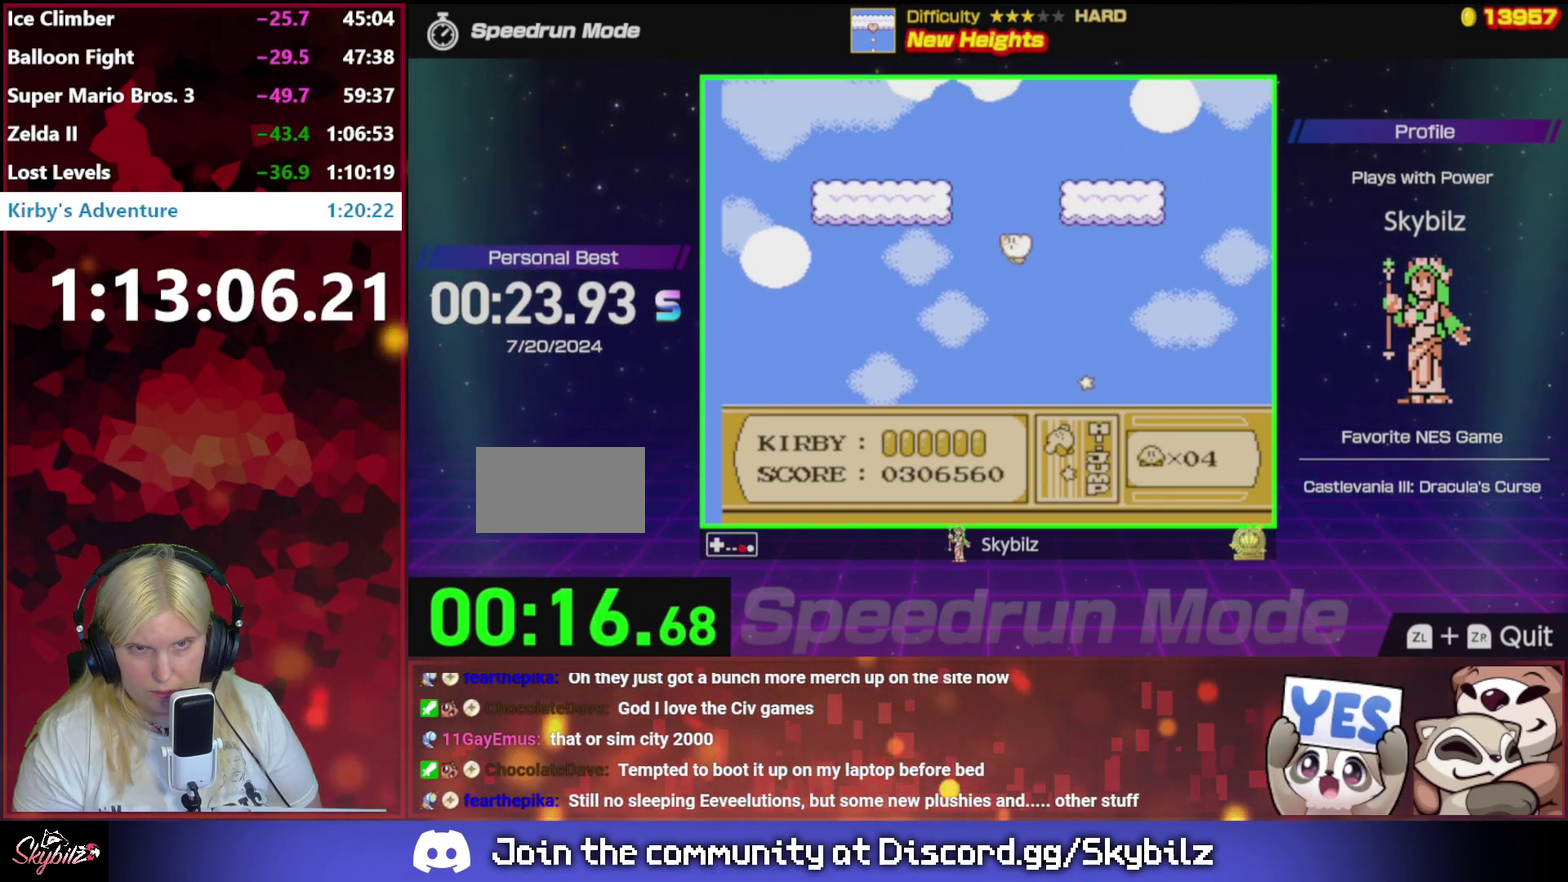
Gameplay with a controller (Nintendo layout); each line is a JSON object with the inputs held at the frame after it. "events" lists button and stick changes between this image and that frame as [ms after this image, input, new state], when the widget could be followed in between. Not read: L3 R3.
{"buttons": ["DPAD_RIGHT"], "events": [[117, "B", "up"], [117, "DPAD_LEFT", "down"], [250, "DPAD_LEFT", "up"], [383, "DPAD_RIGHT", "down"]]}
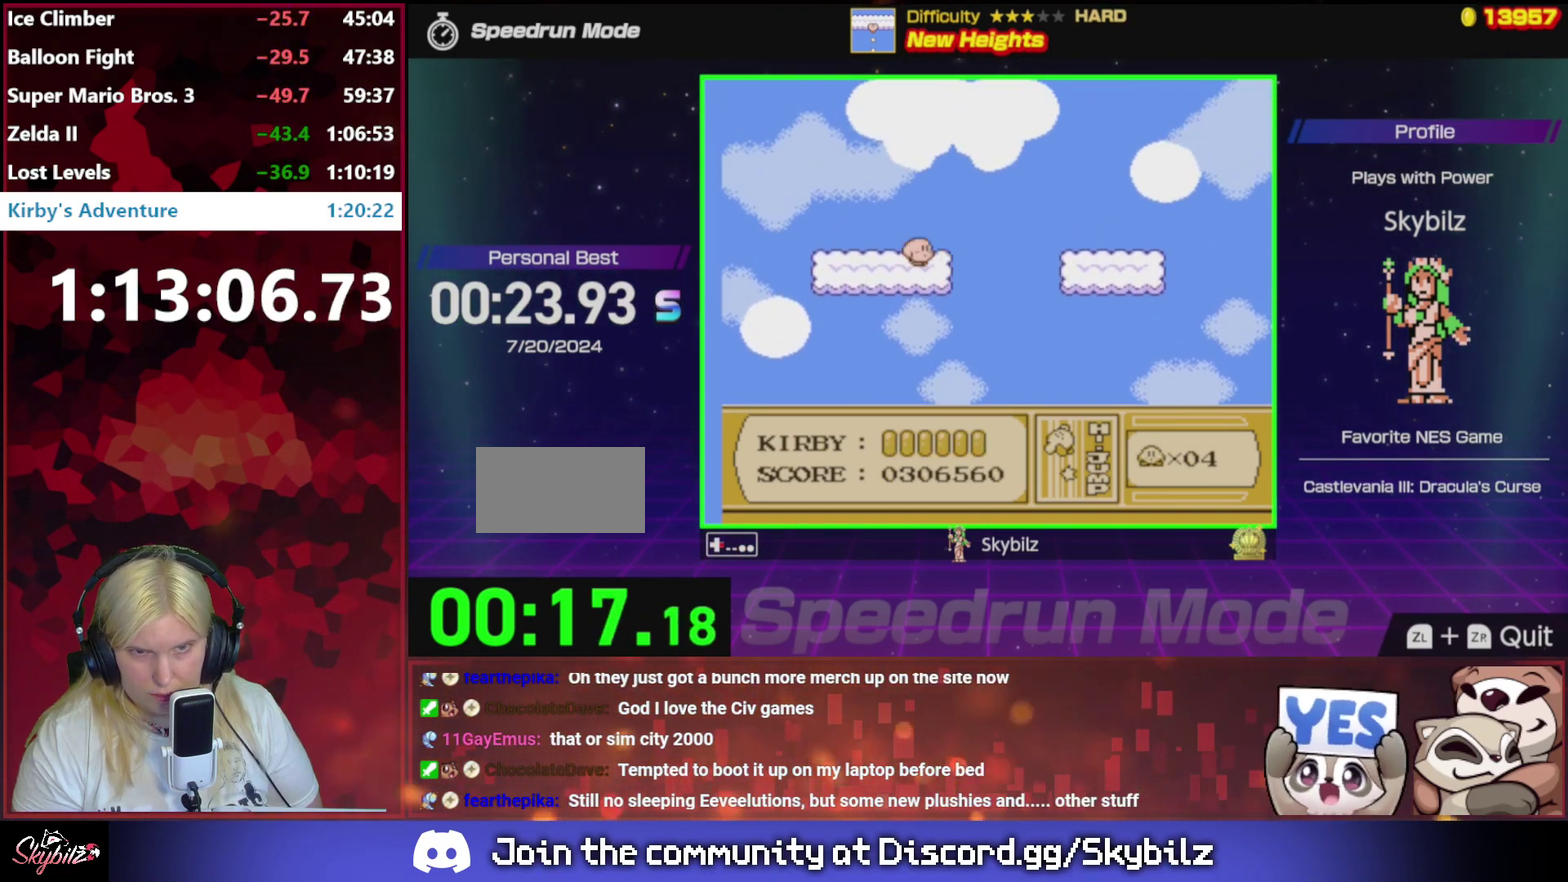
{"buttons": ["B"], "events": [[17, "DPAD_RIGHT", "up"], [117, "B", "down"]]}
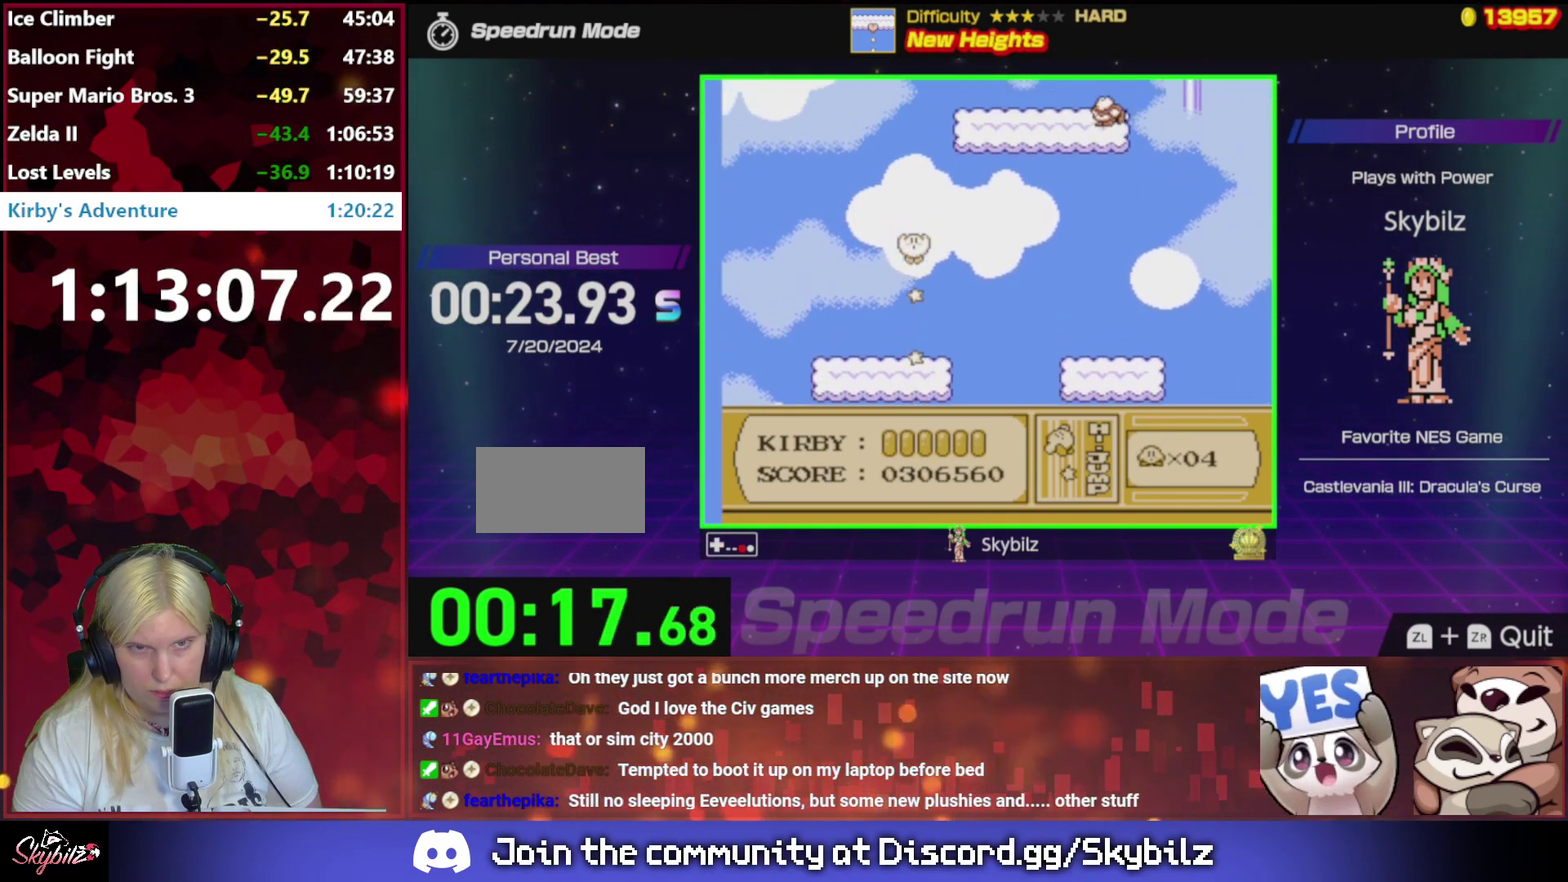
{"buttons": [], "events": [[117, "DPAD_RIGHT", "down"], [250, "B", "up"], [283, "DPAD_RIGHT", "up"]]}
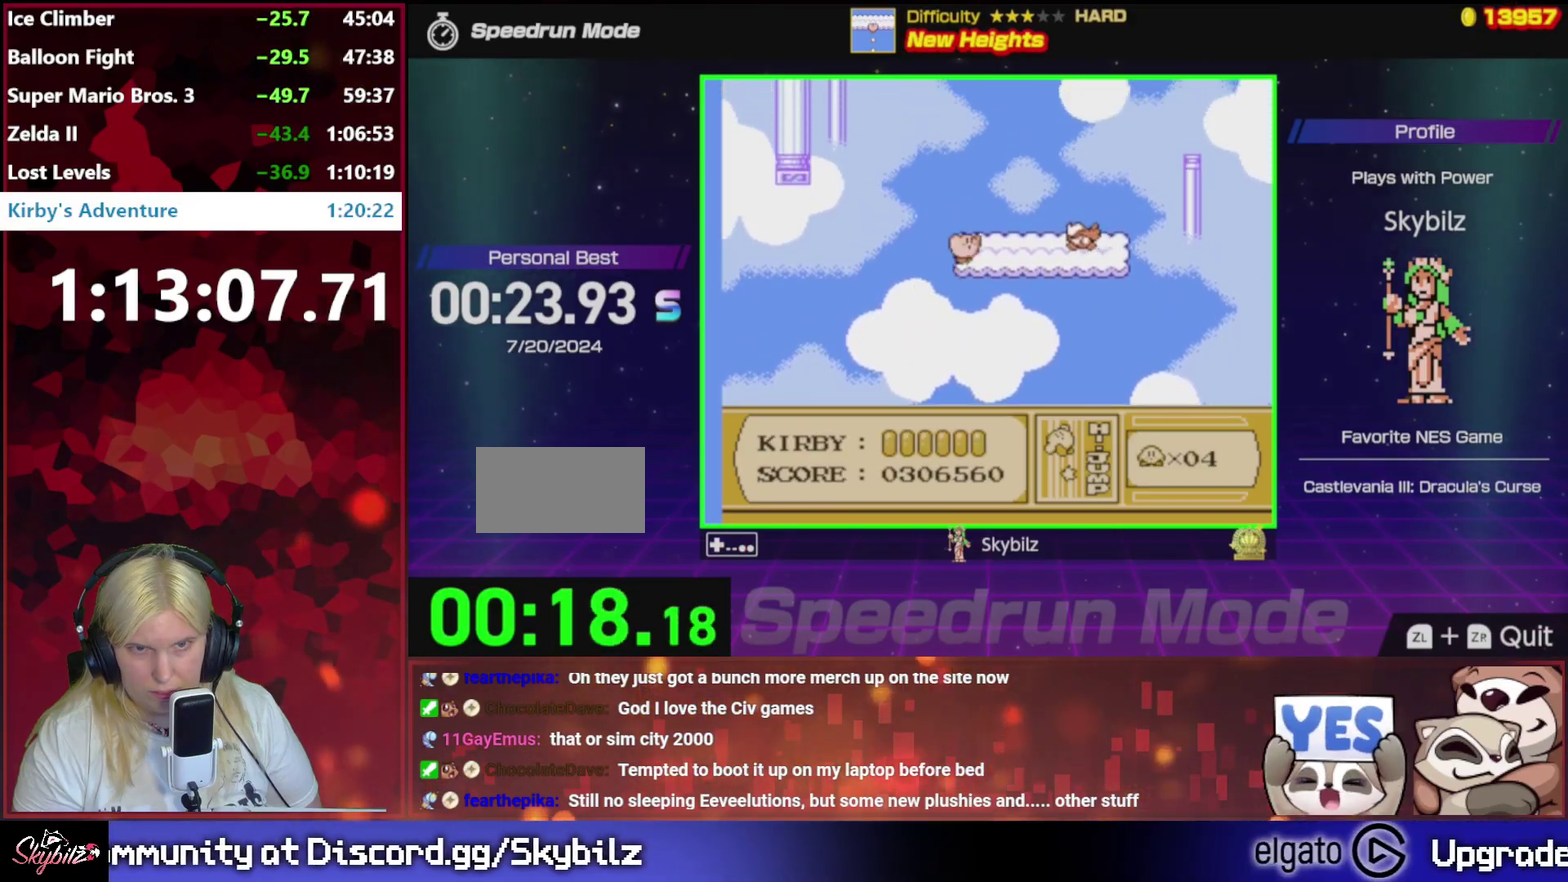
{"buttons": ["B"], "events": [[17, "DPAD_LEFT", "down"], [83, "DPAD_LEFT", "up"], [283, "B", "down"]]}
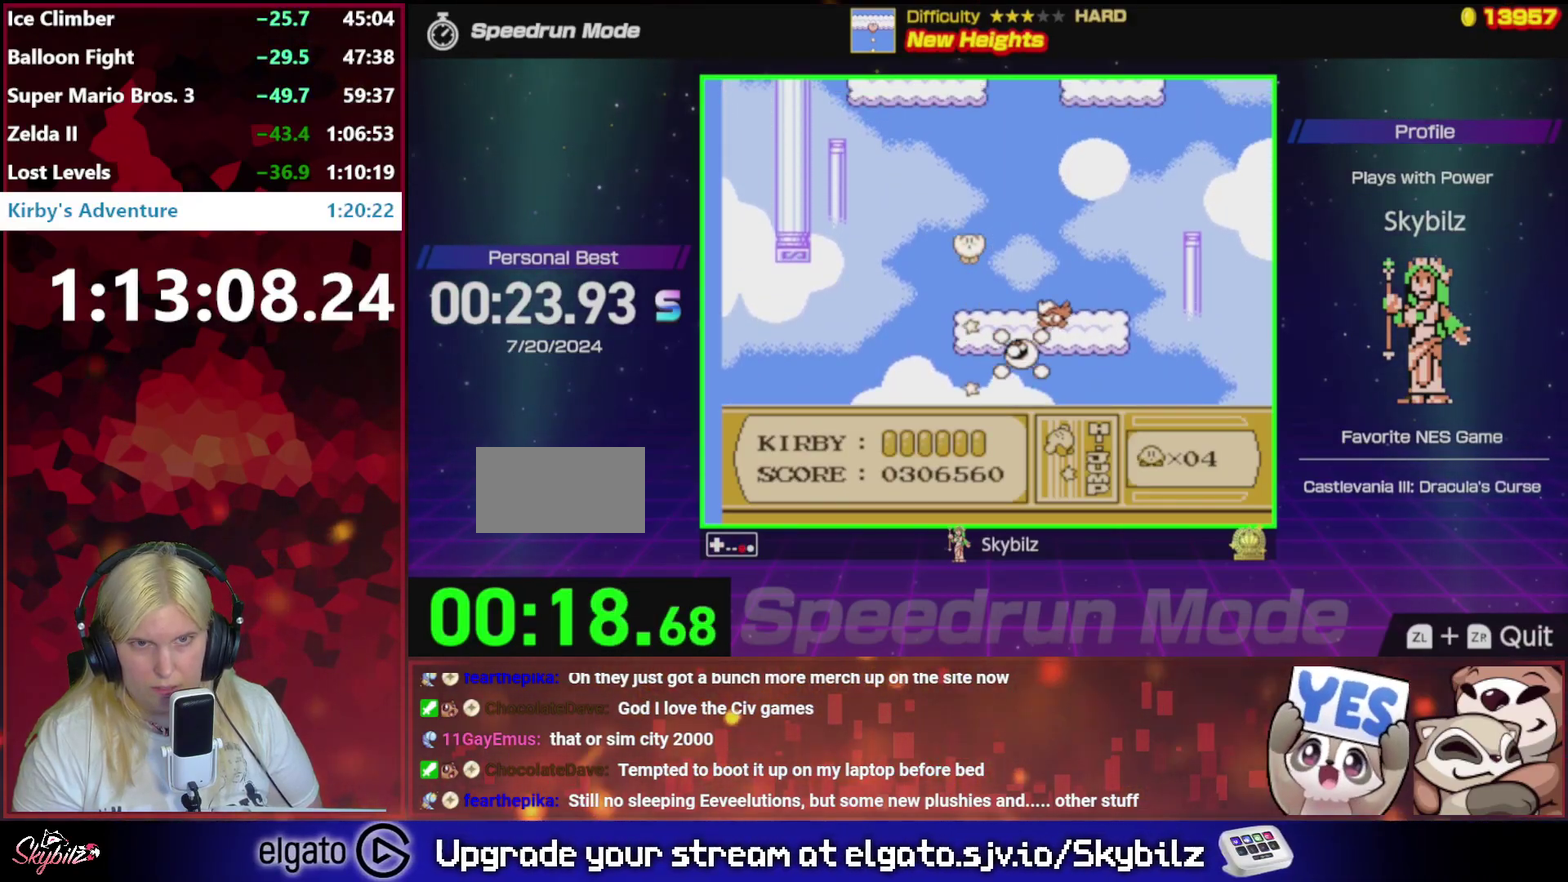
{"buttons": [], "events": [[383, "B", "up"]]}
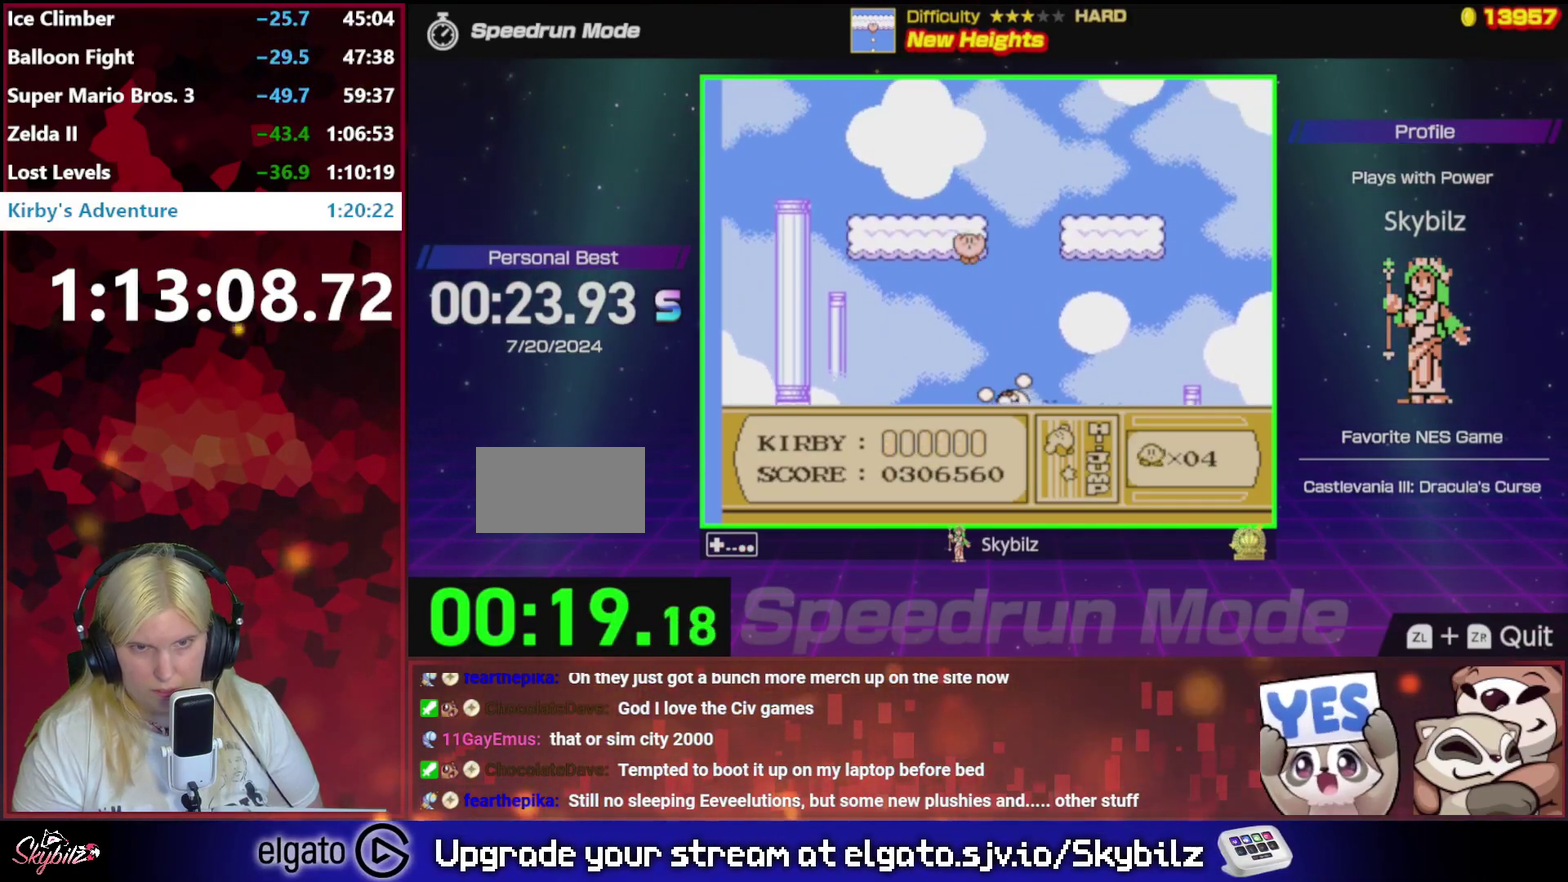
{"buttons": ["B"], "events": [[383, "B", "down"]]}
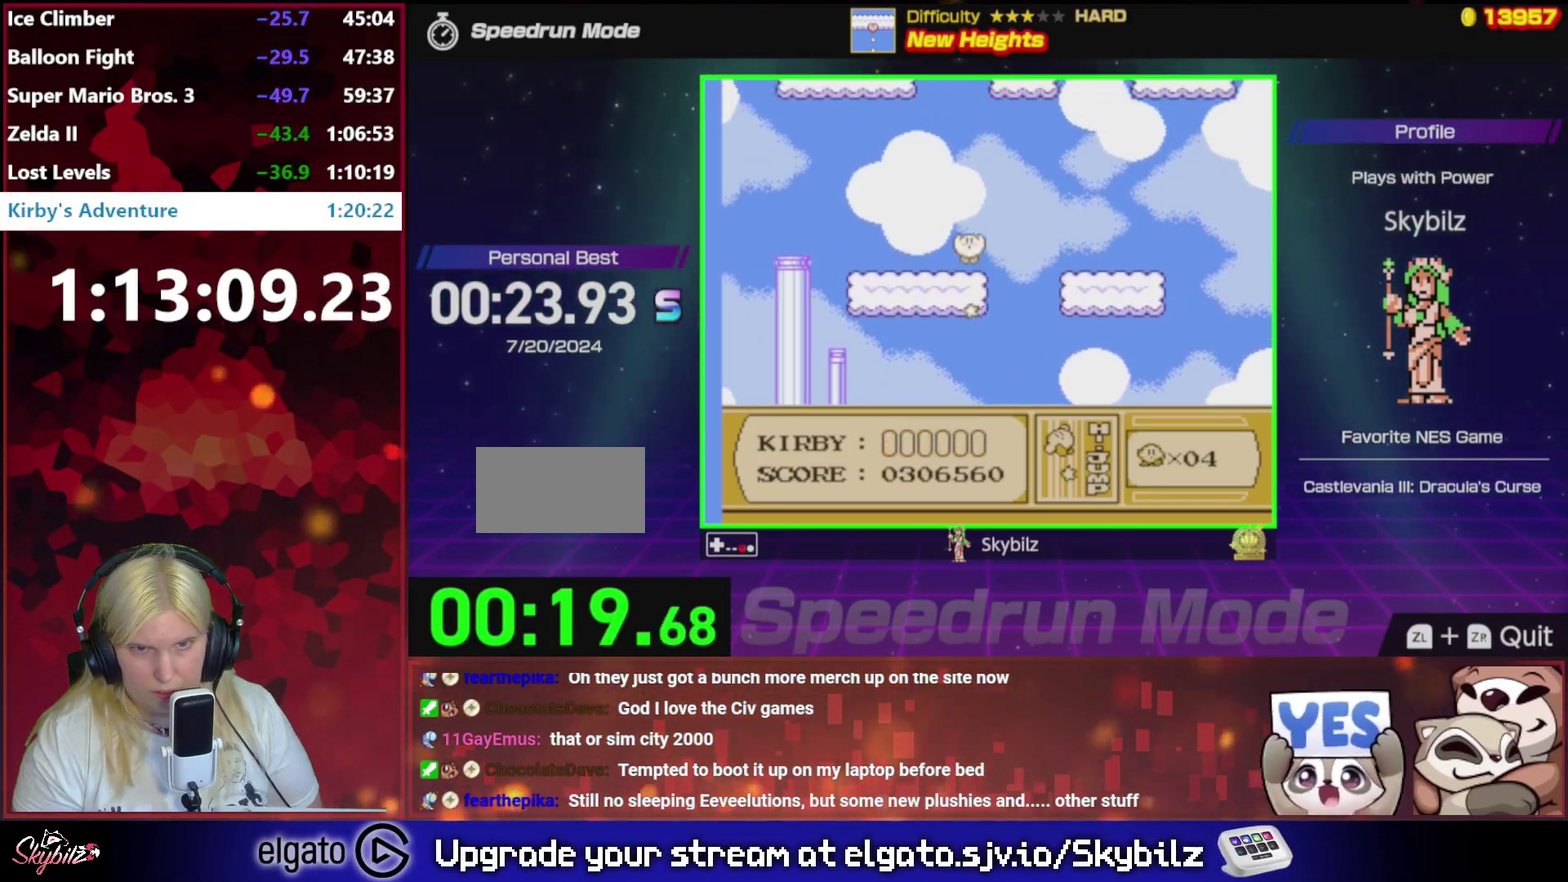
{"buttons": ["DPAD_RIGHT"], "events": [[383, "B", "up"], [383, "DPAD_RIGHT", "down"]]}
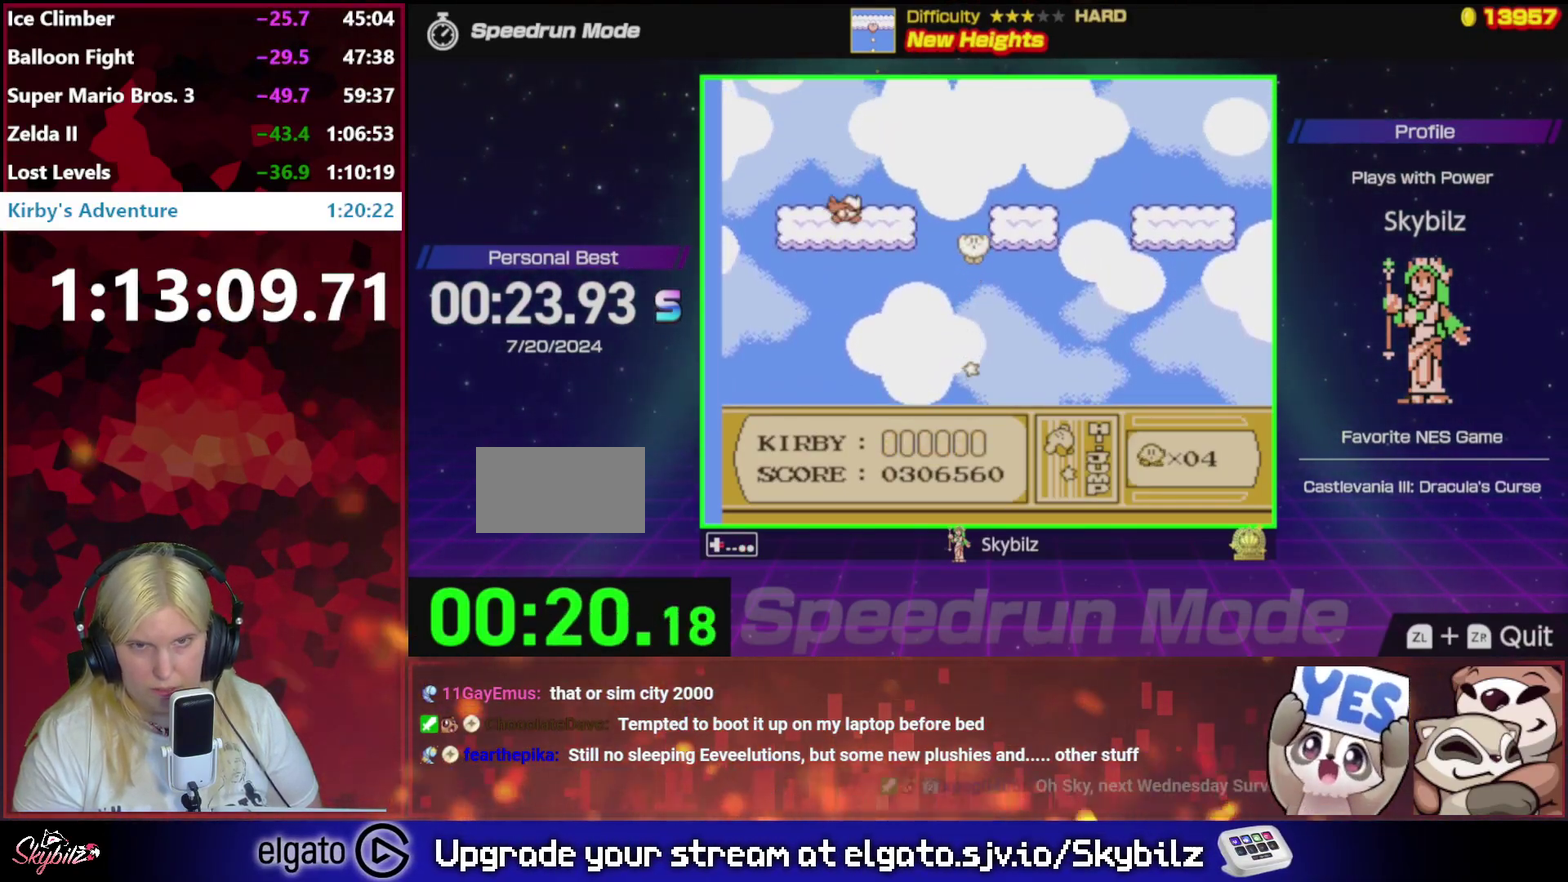
{"buttons": [], "events": [[17, "DPAD_RIGHT", "up"]]}
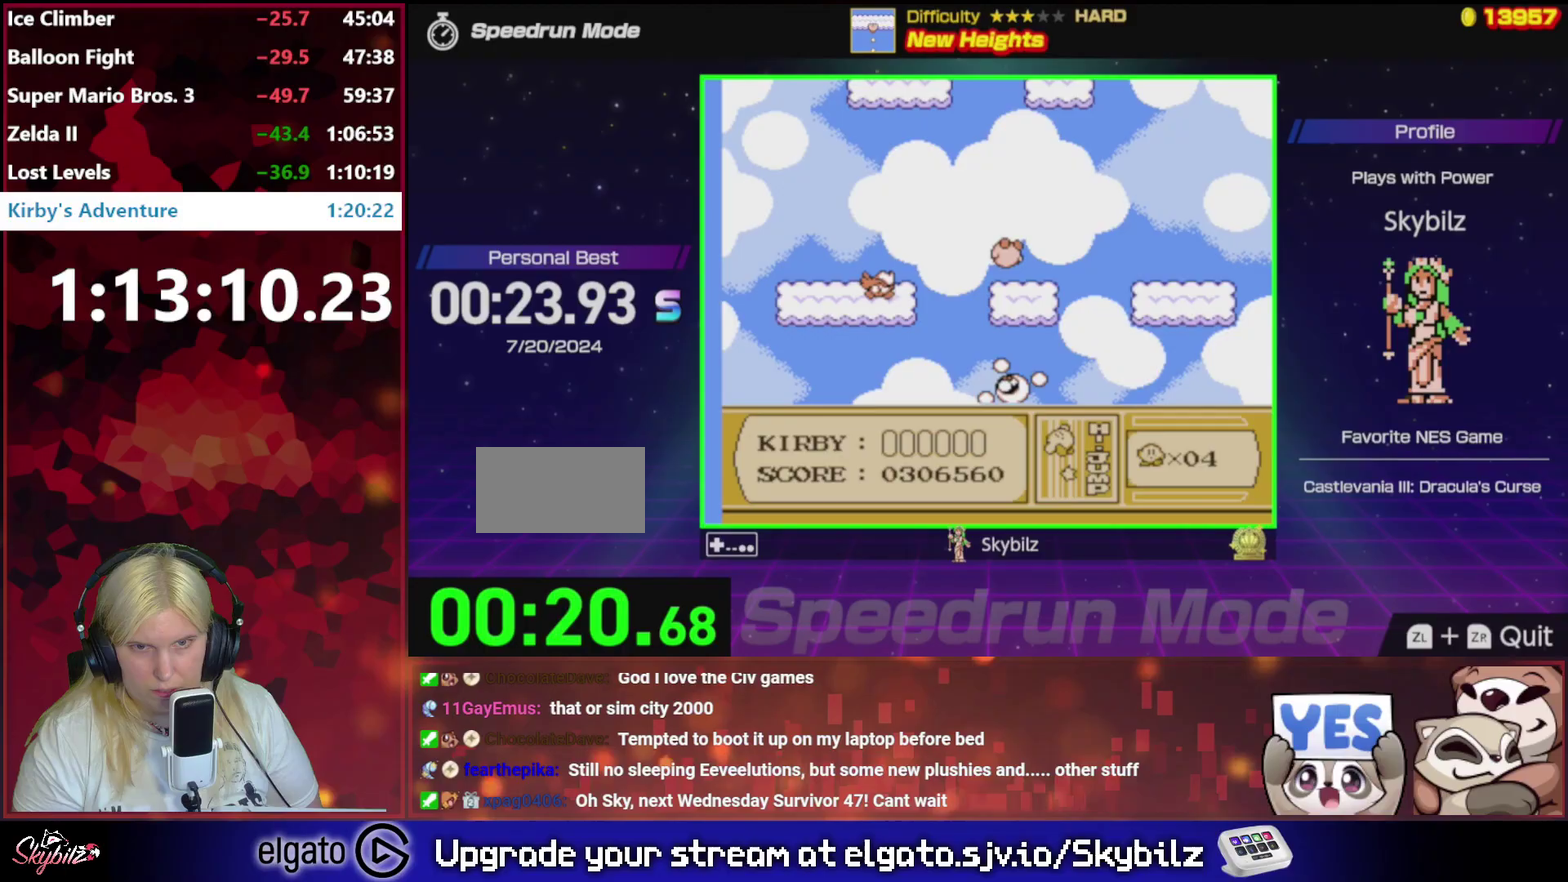
{"buttons": ["B"], "events": [[350, "B", "down"]]}
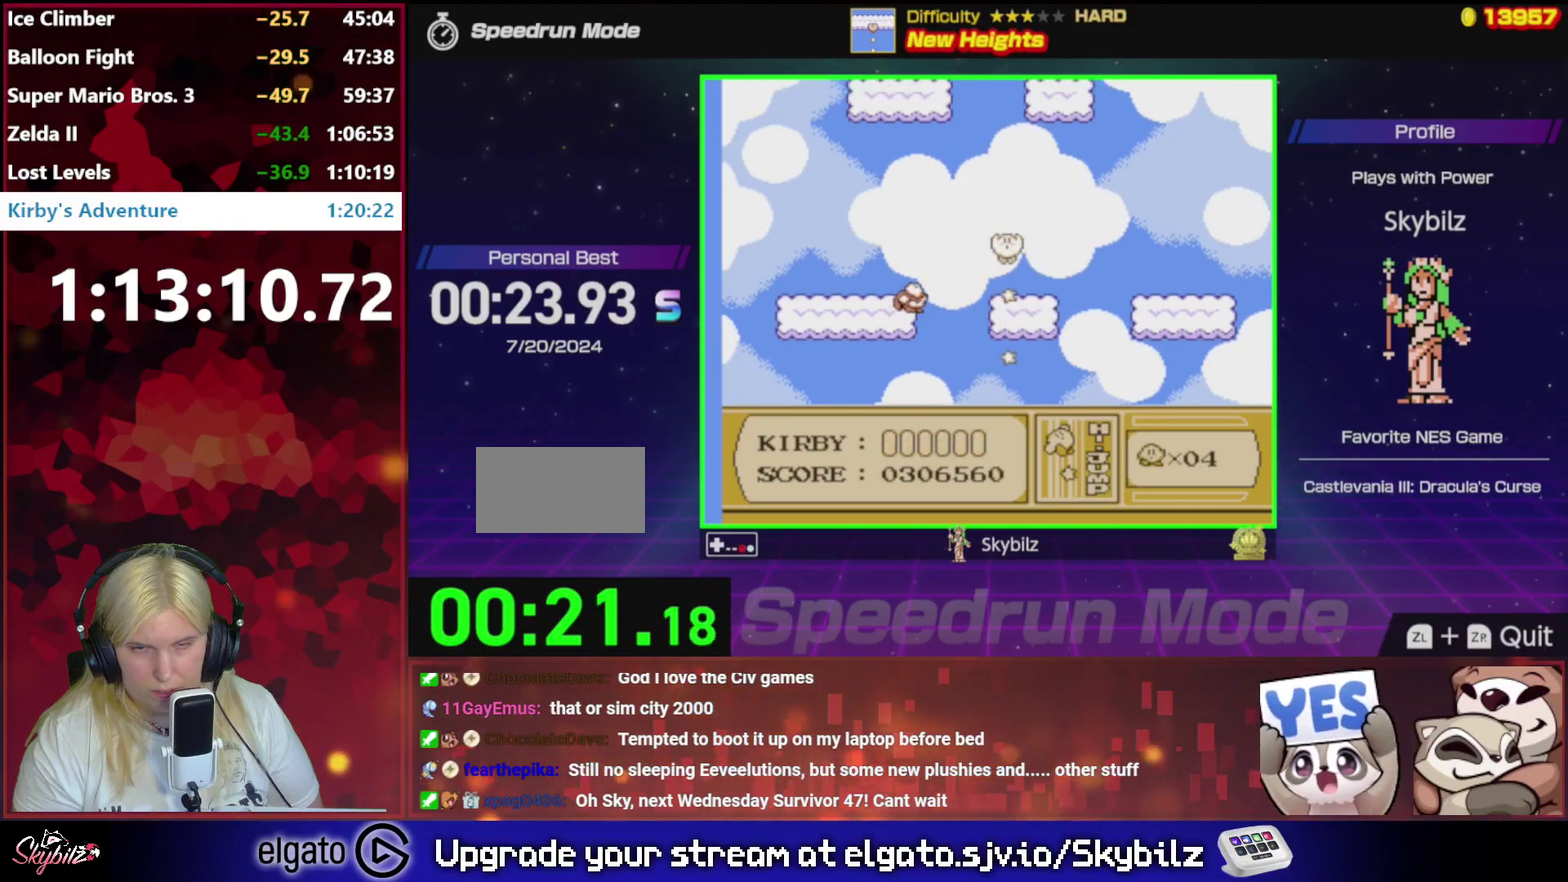
{"buttons": [], "events": [[217, "DPAD_RIGHT", "down"], [283, "B", "up"], [317, "DPAD_RIGHT", "up"]]}
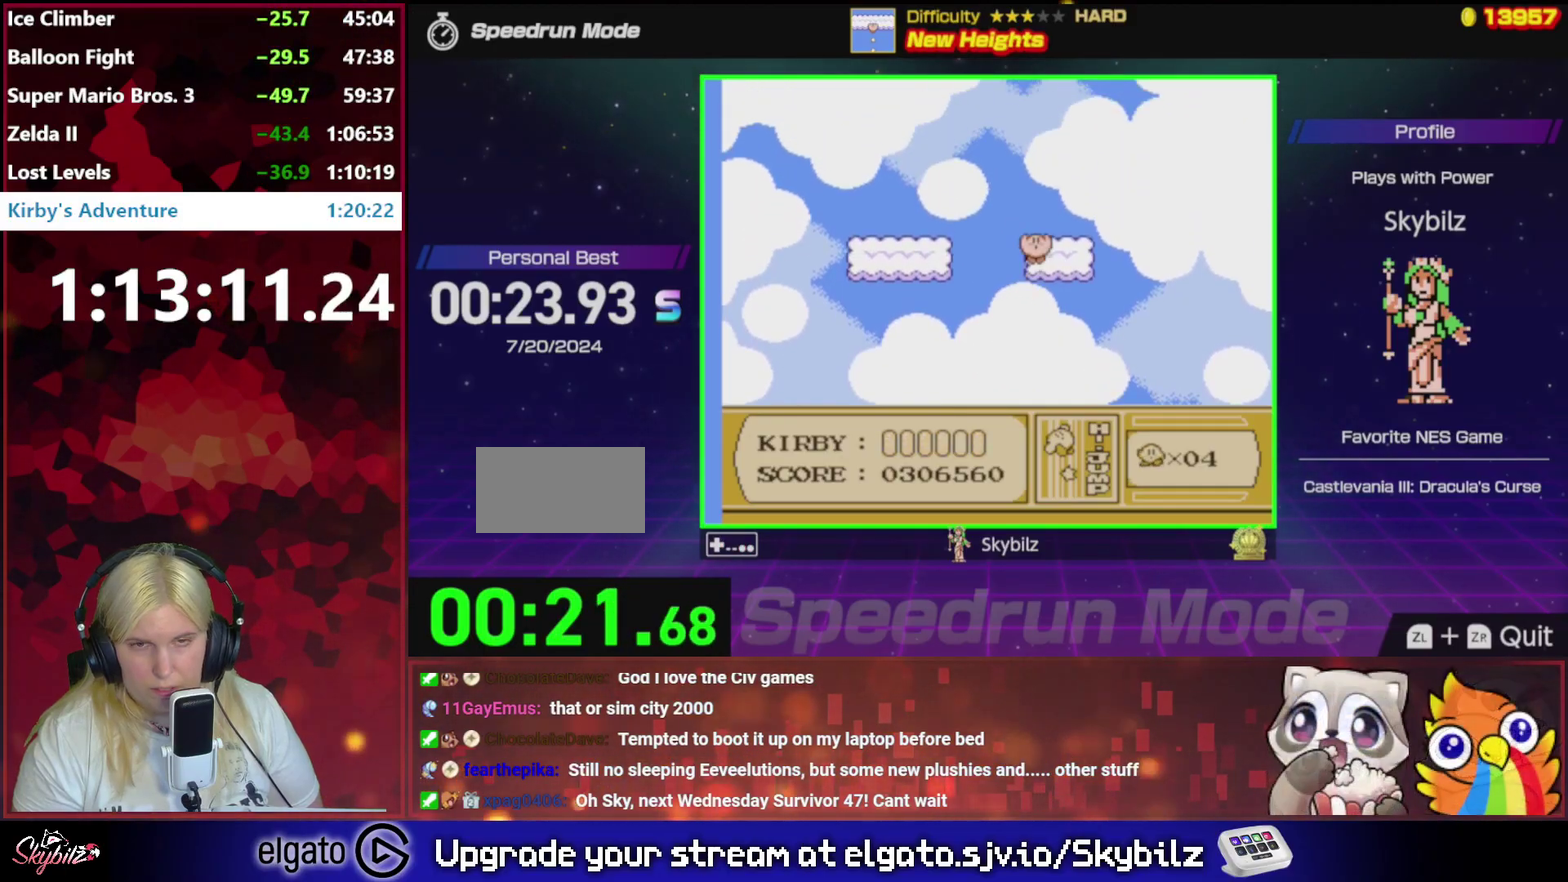
{"buttons": [], "events": []}
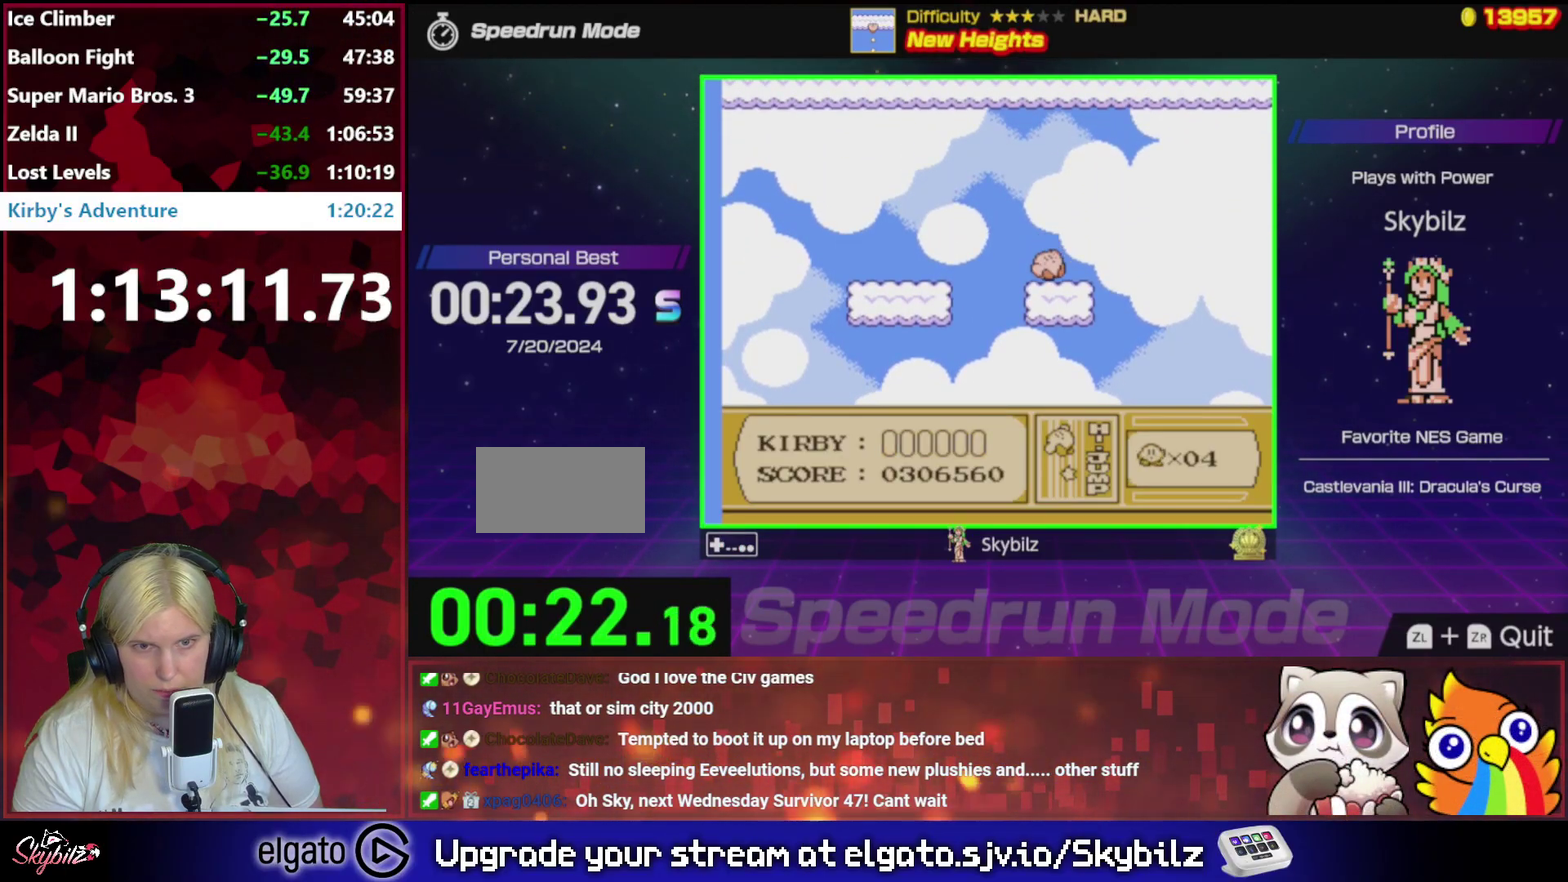
{"buttons": [], "events": [[83, "B", "down"], [383, "B", "up"]]}
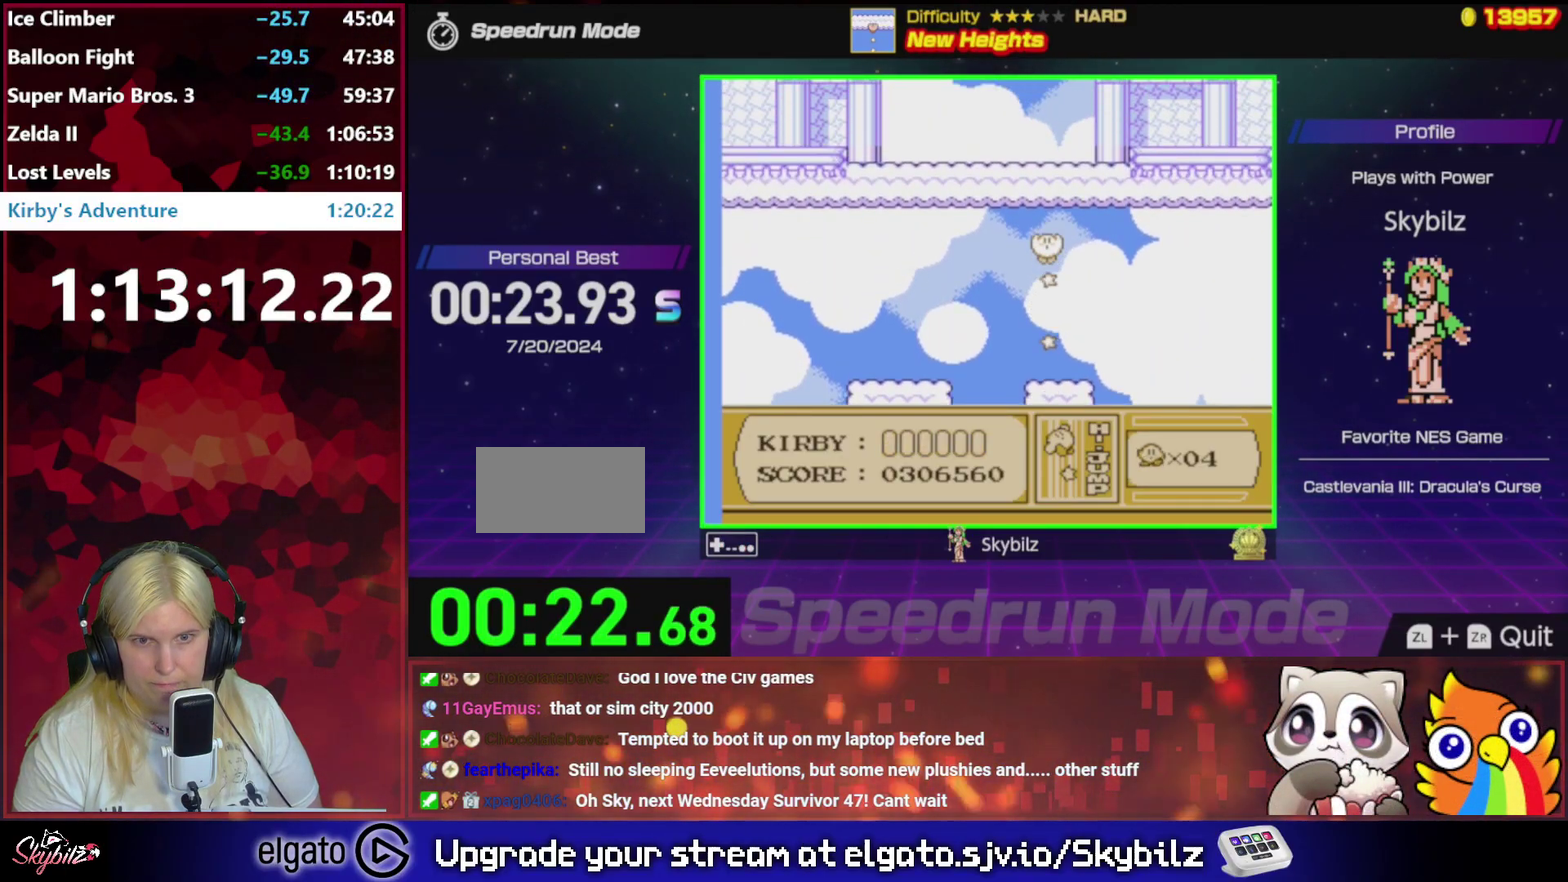
{"buttons": ["DPAD_RIGHT"], "events": [[83, "DPAD_LEFT", "down"], [183, "DPAD_LEFT", "up"], [417, "DPAD_RIGHT", "down"]]}
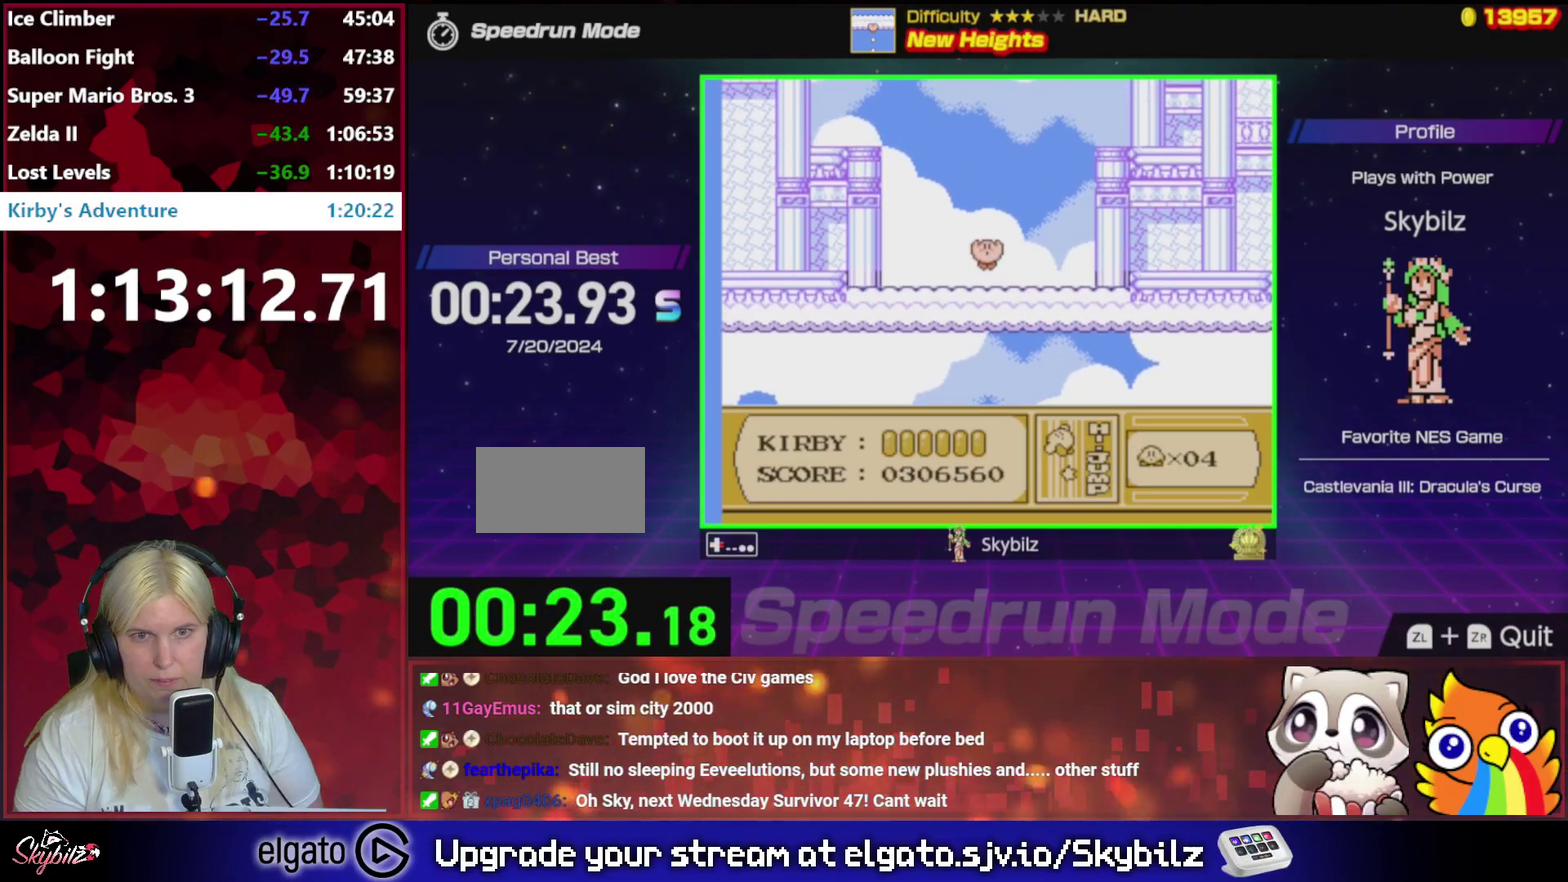
{"buttons": [], "events": [[83, "DPAD_RIGHT", "up"]]}
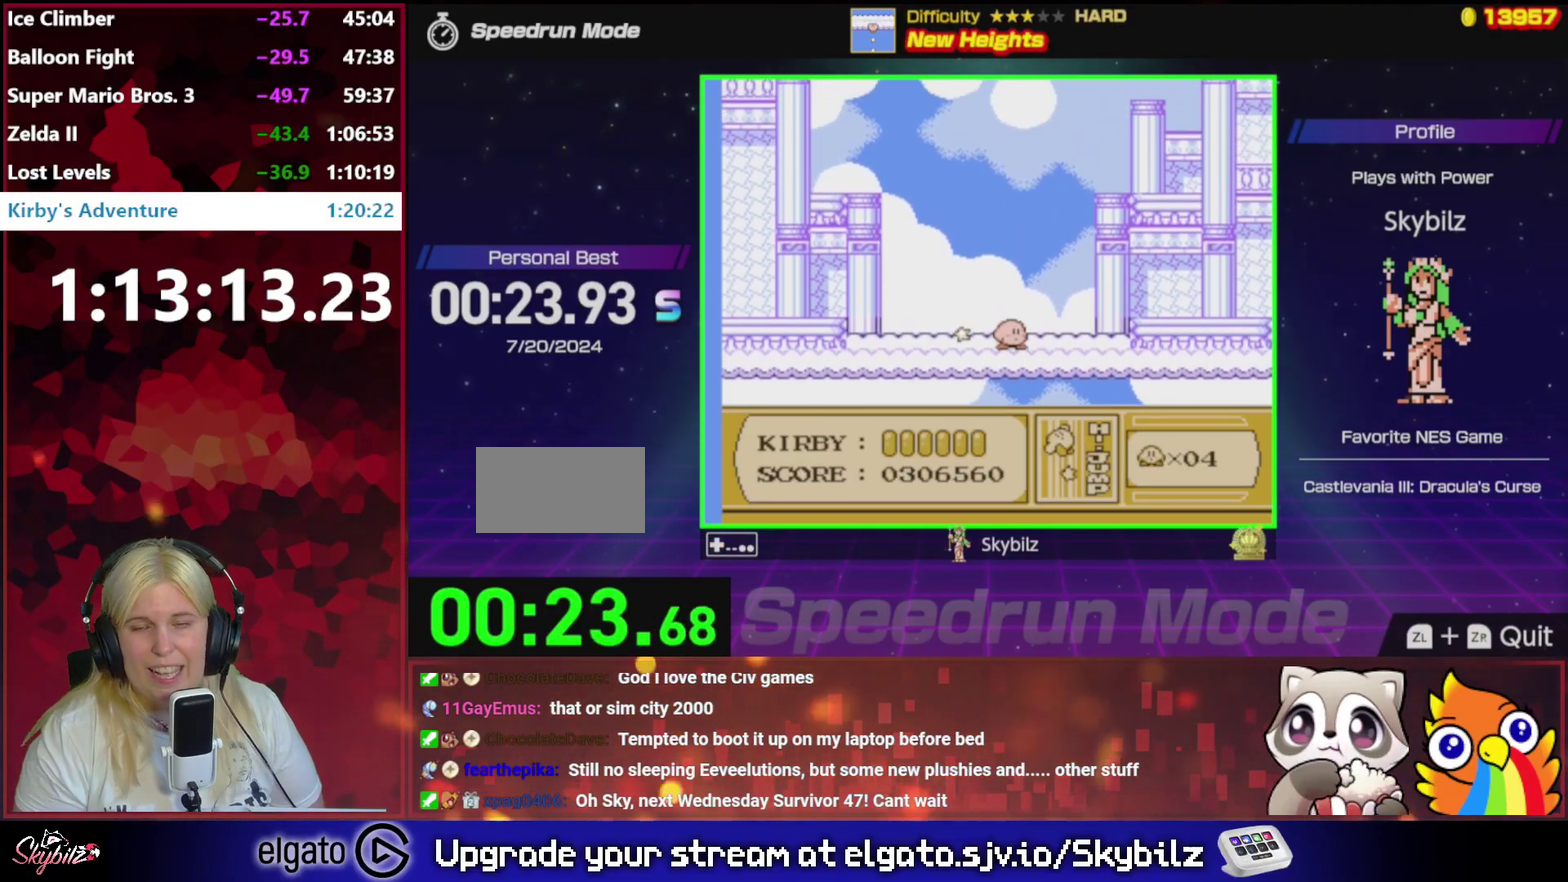
{"buttons": ["B"], "events": [[450, "B", "down"]]}